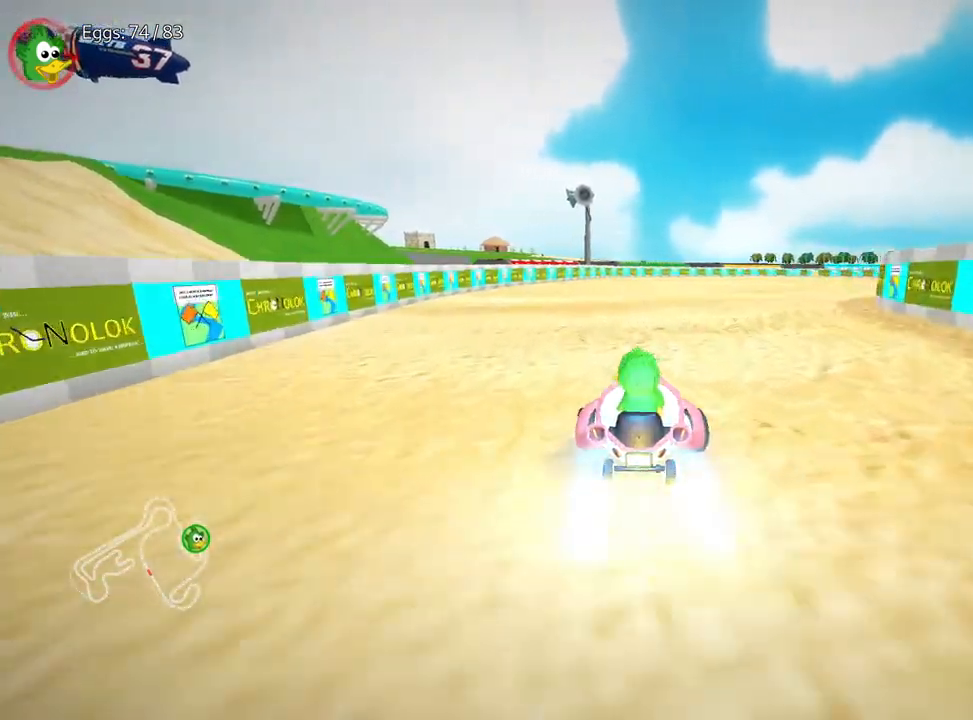
Gameplay with keyboard; each line is a JSON object with the keys held at the frame after it. "events" lists presses ("down") and releases ("up") of "down", "fire", "flag", "left", "look", "nitro", "right", "skid" and "up" between this image and that frame as [ms after this image, input, new state], when the widget could be followed in between. No other keys are recorded. Mouse input is not recorded. Key names are as the overlay labels them; some are game actions (e.g. jump) rather than physical keys.
{"keys": ["left", "up"], "events": [[100, "nitro", "up"], [167, "right", "down"], [450, "left", "down"], [500, "right", "up"]]}
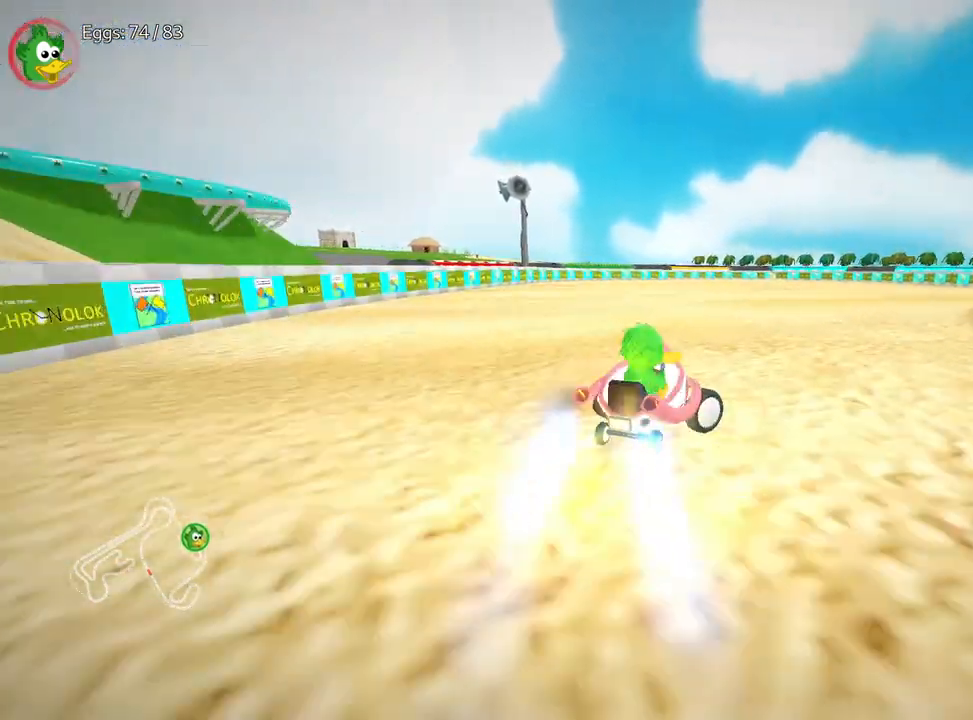
{"keys": ["left", "up"], "events": []}
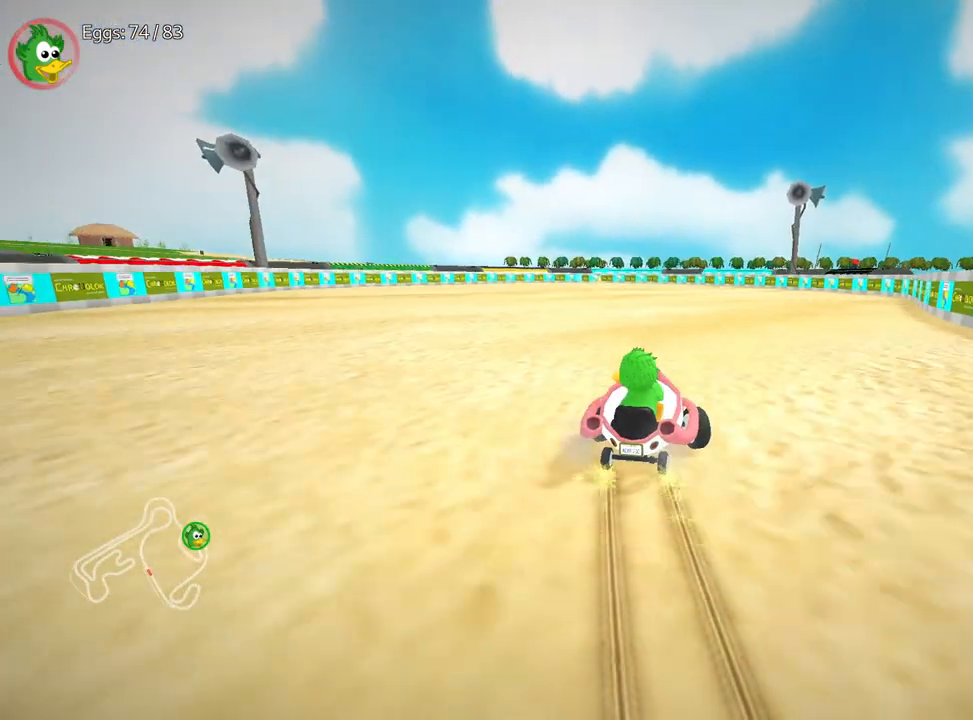
{"keys": ["left", "up"], "events": []}
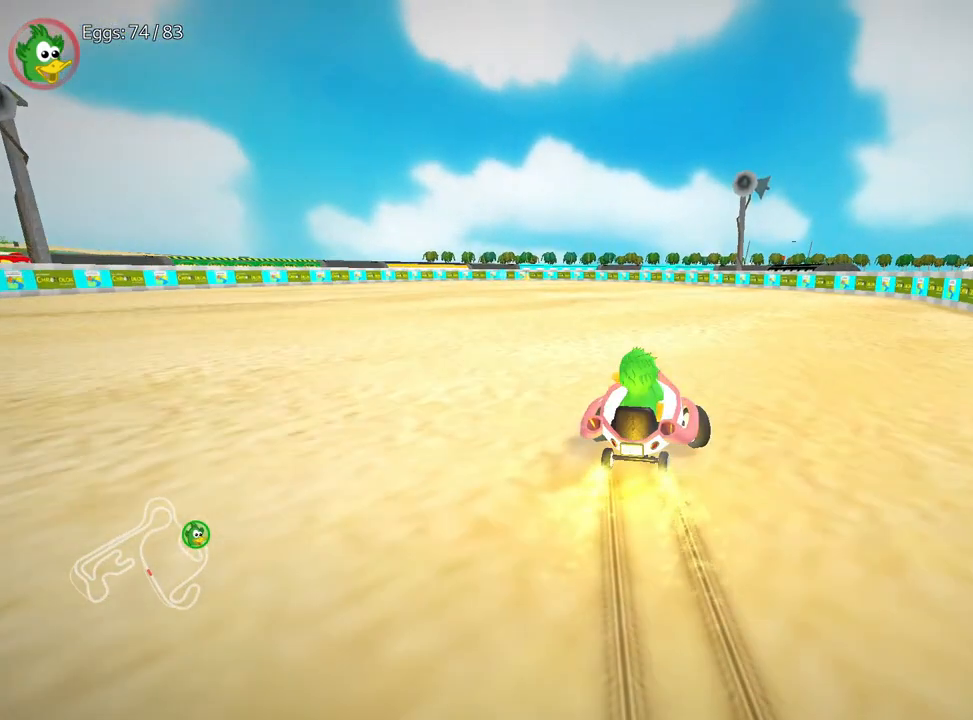
{"keys": ["up"], "events": [[250, "left", "up"]]}
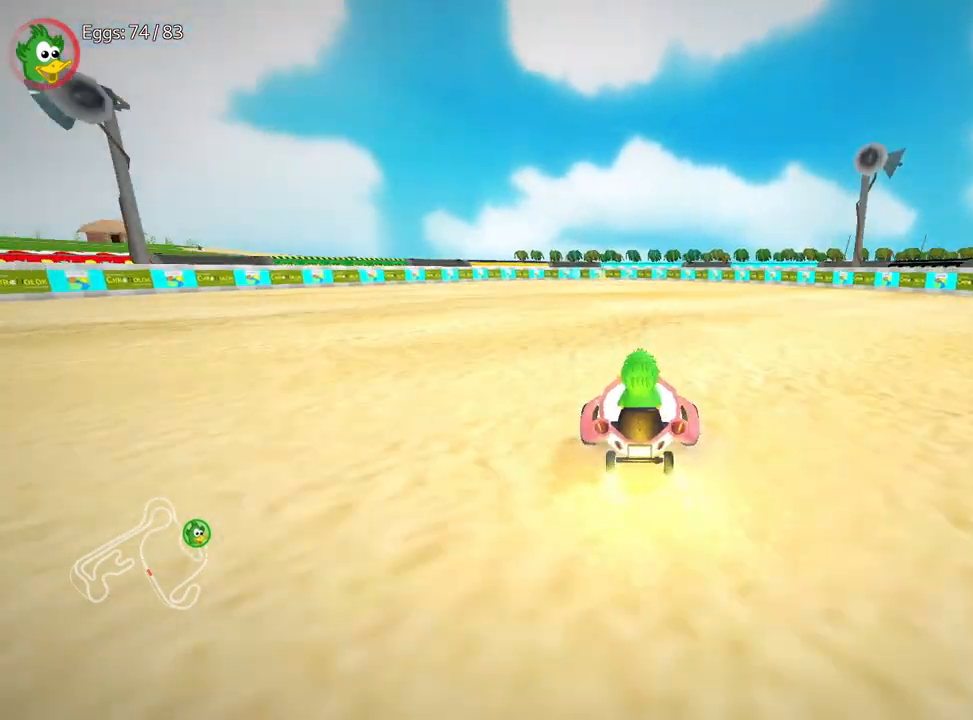
{"keys": ["up"], "events": [[100, "right", "down"], [500, "right", "up"]]}
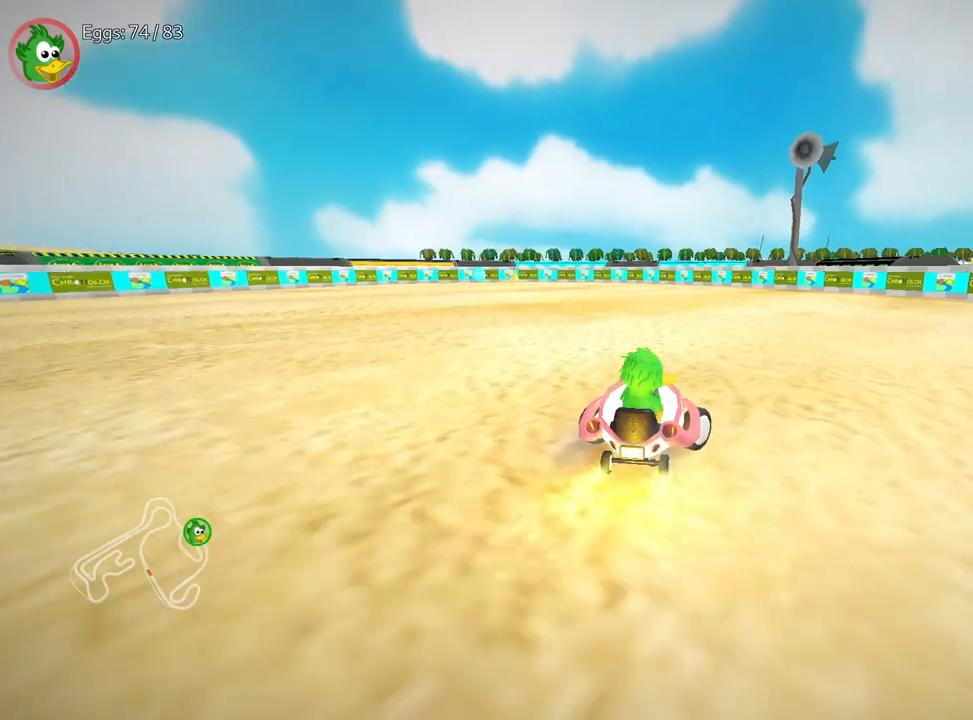
{"keys": ["right", "up"], "events": [[17, "left", "down"], [167, "left", "up"], [250, "right", "down"]]}
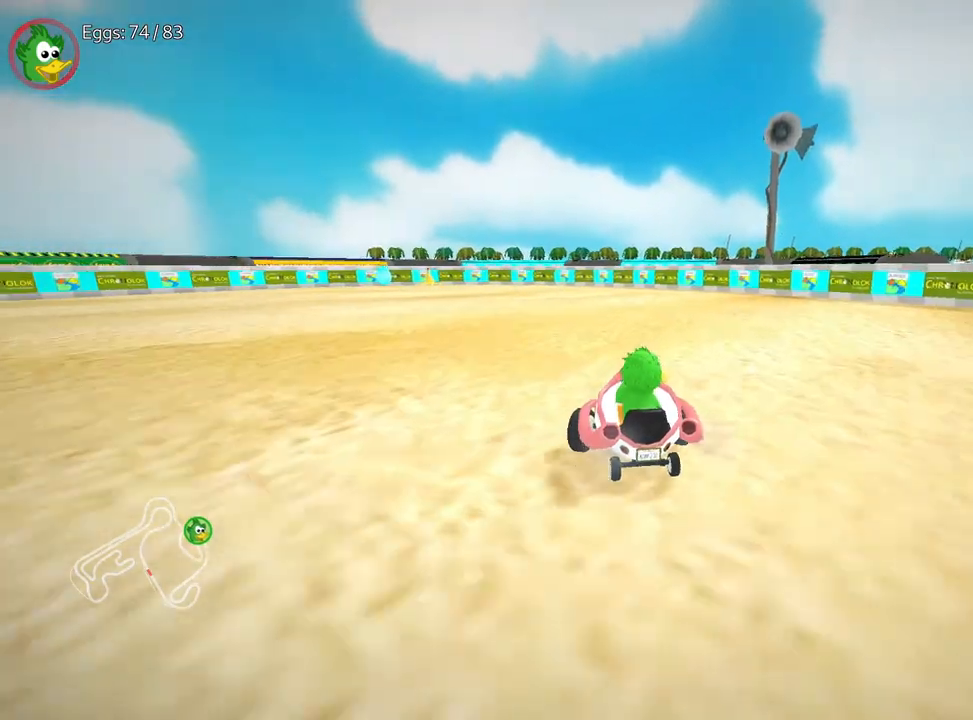
{"keys": ["right", "up"], "events": []}
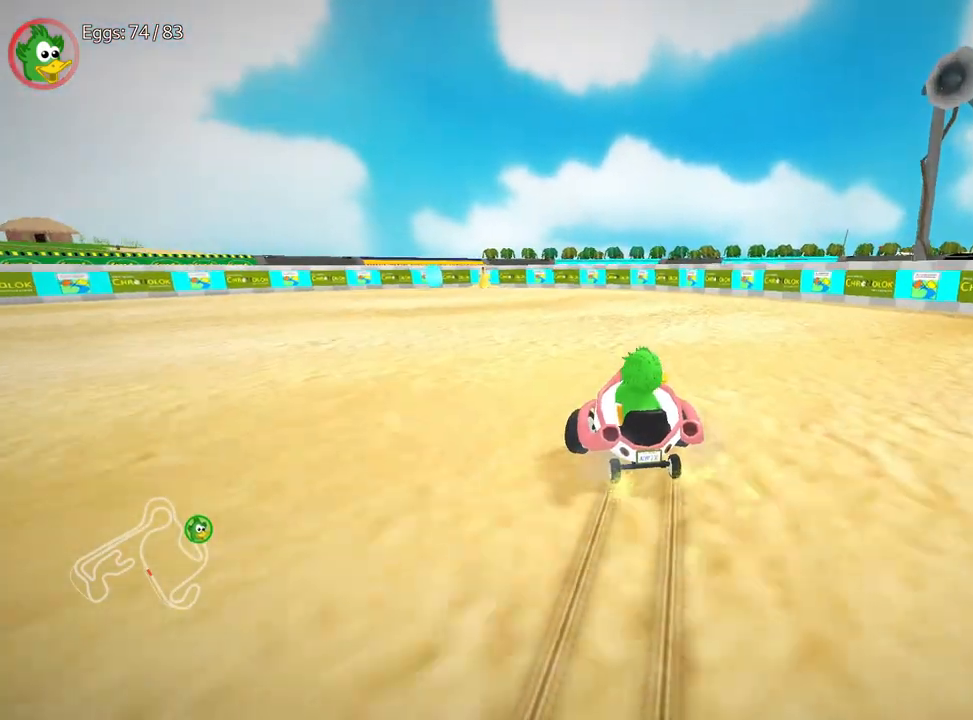
{"keys": ["left", "right", "up"], "events": [[400, "left", "down"]]}
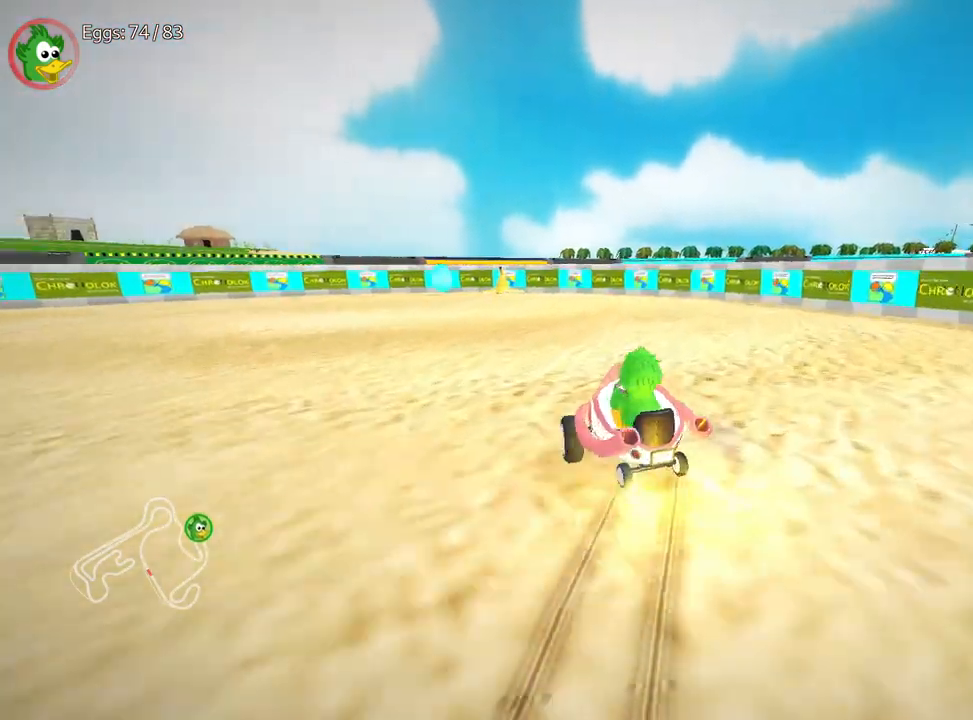
{"keys": ["right", "up"], "events": [[67, "left", "up"]]}
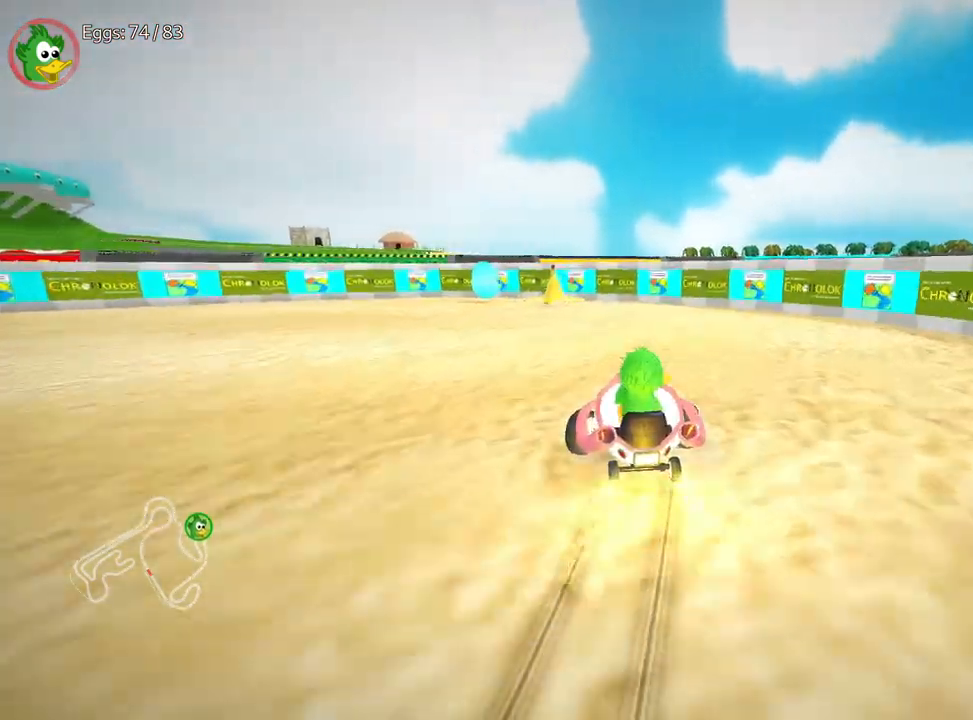
{"keys": ["left"], "events": [[250, "left", "down"], [283, "up", "up"], [317, "right", "up"]]}
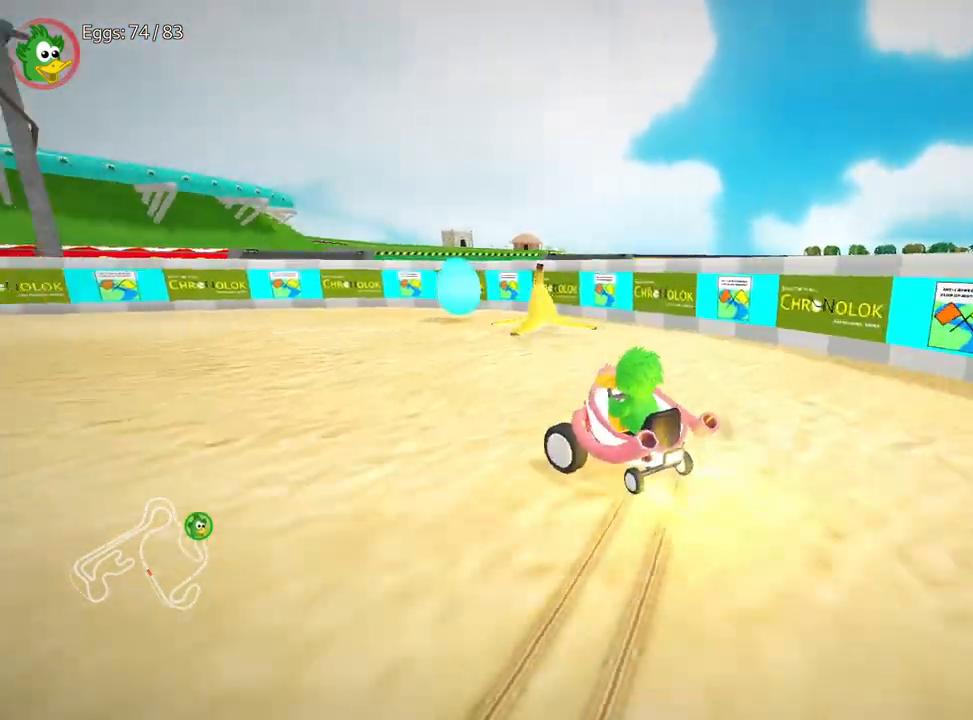
{"keys": ["left"], "events": []}
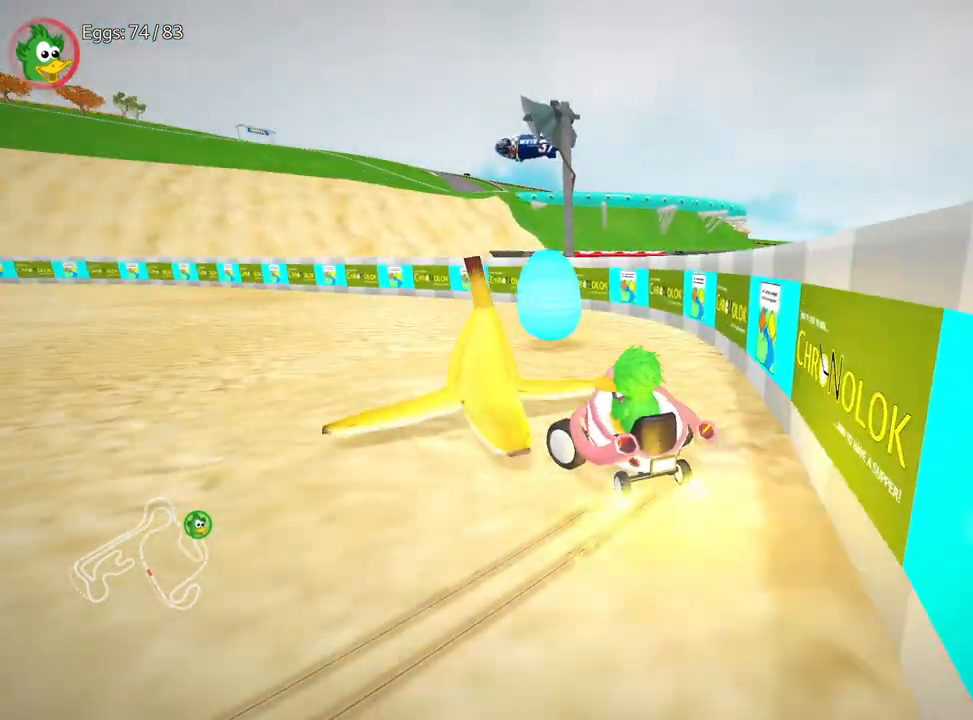
{"keys": ["down"], "events": [[300, "down", "down"], [483, "left", "up"]]}
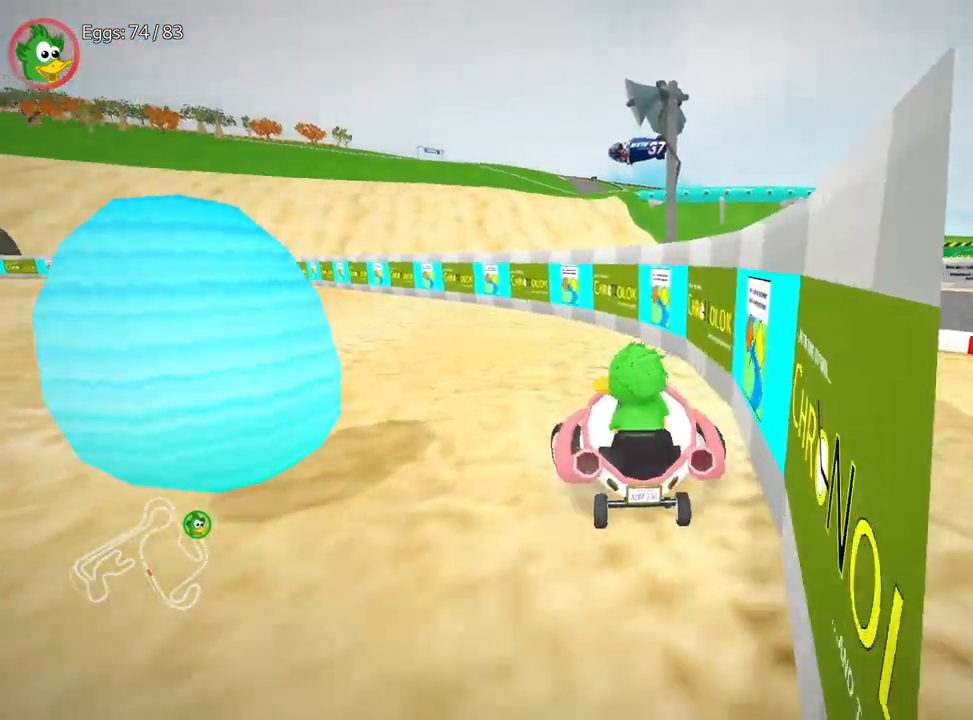
{"keys": [], "events": [[250, "down", "up"]]}
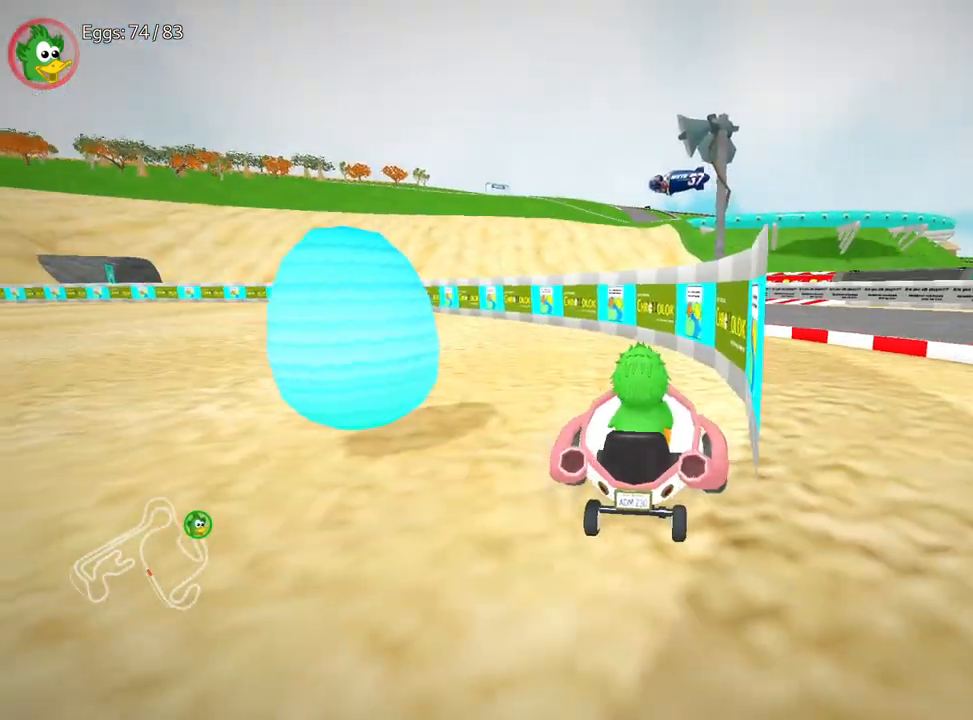
{"keys": ["left", "up"], "events": [[50, "left", "down"], [250, "up", "down"]]}
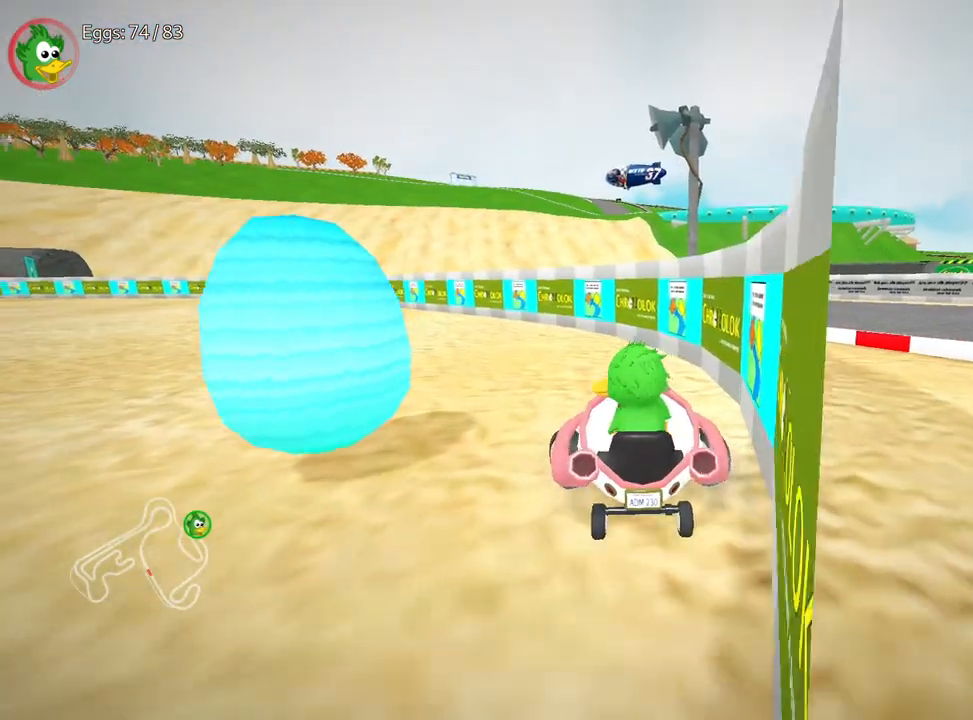
{"keys": ["right"], "events": [[283, "up", "up"], [350, "left", "up"], [450, "right", "down"]]}
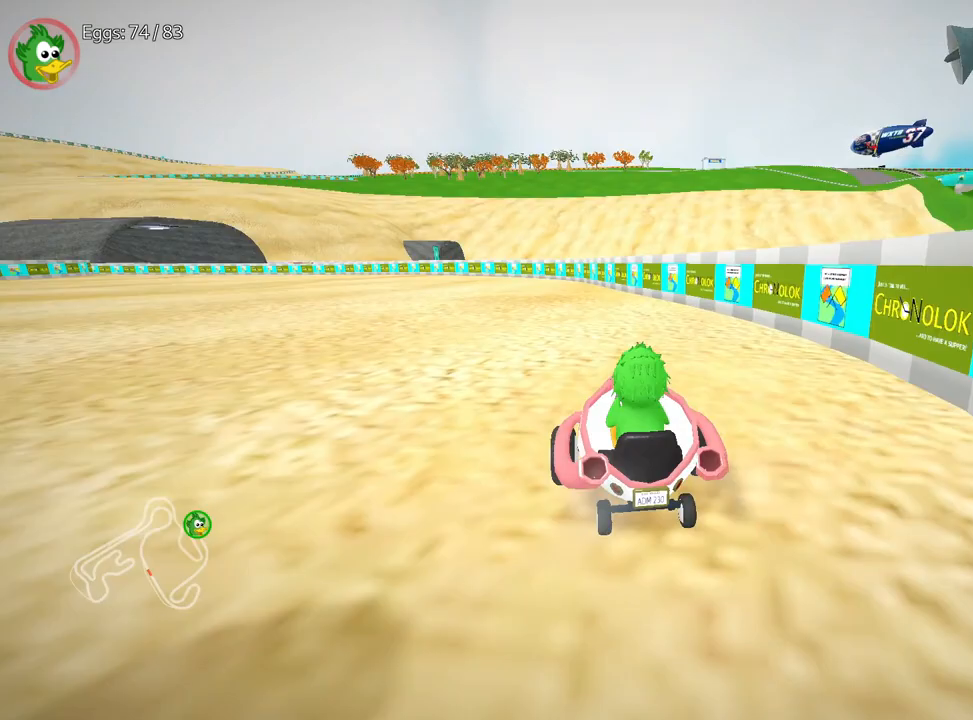
{"keys": ["down"], "events": [[133, "down", "down"], [200, "right", "up"], [233, "left", "down"], [500, "left", "up"]]}
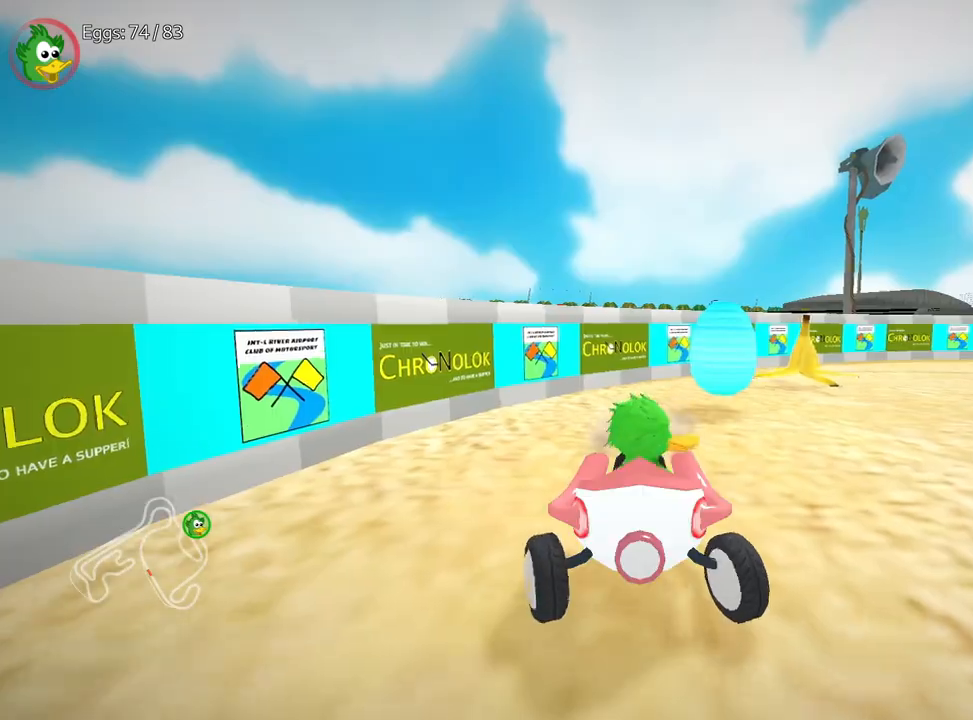
{"keys": [], "events": [[217, "left", "down"], [300, "left", "up"], [433, "down", "up"]]}
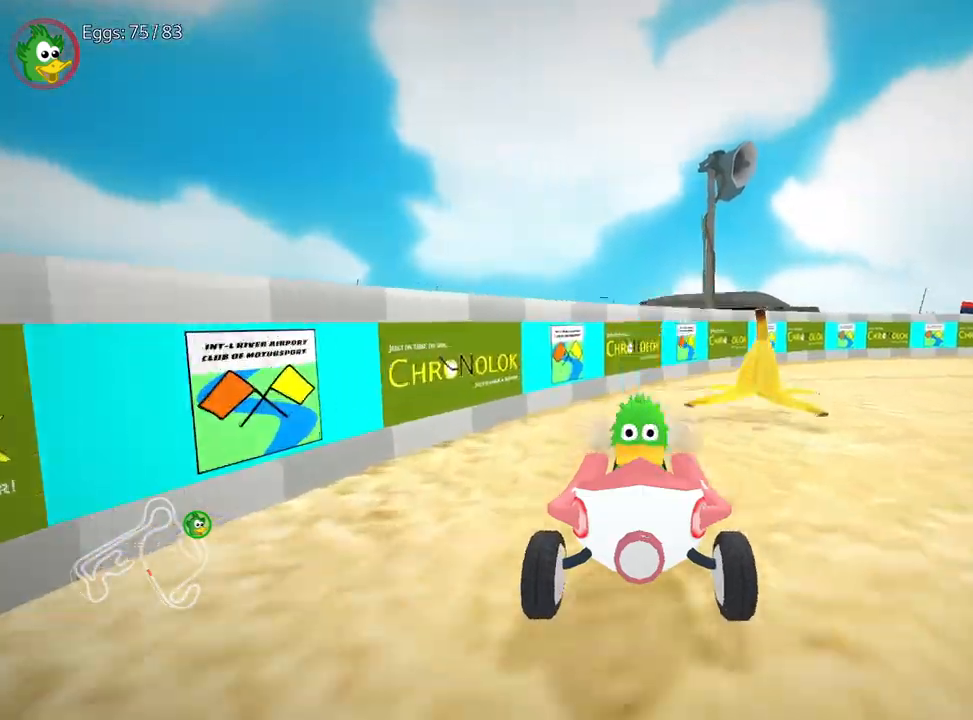
{"keys": ["up"], "events": [[317, "up", "down"]]}
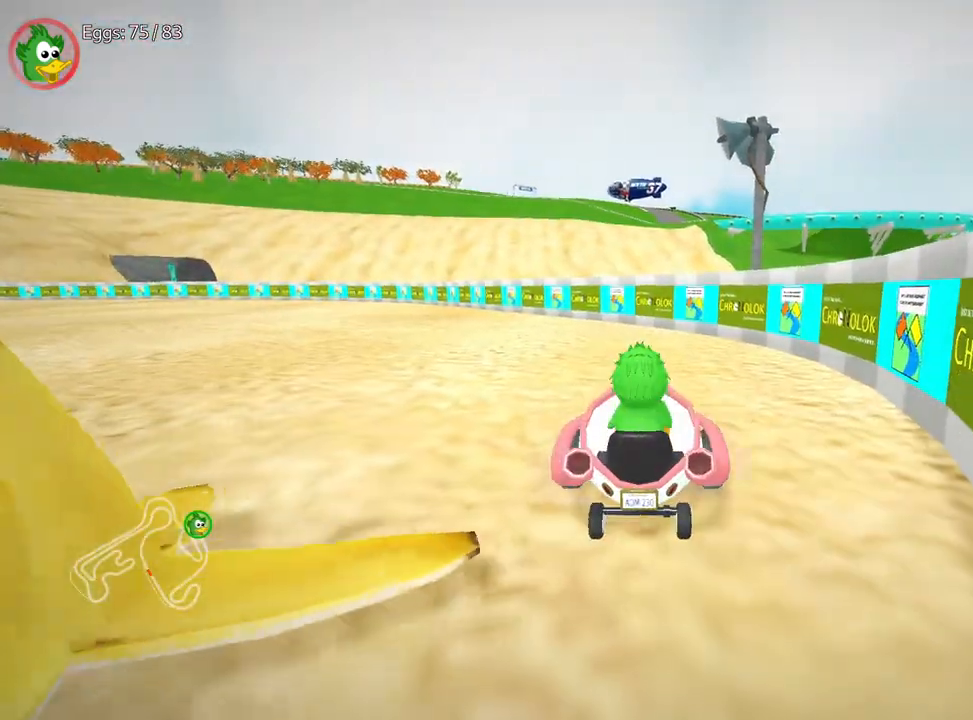
{"keys": ["left", "up"], "events": [[117, "left", "down"]]}
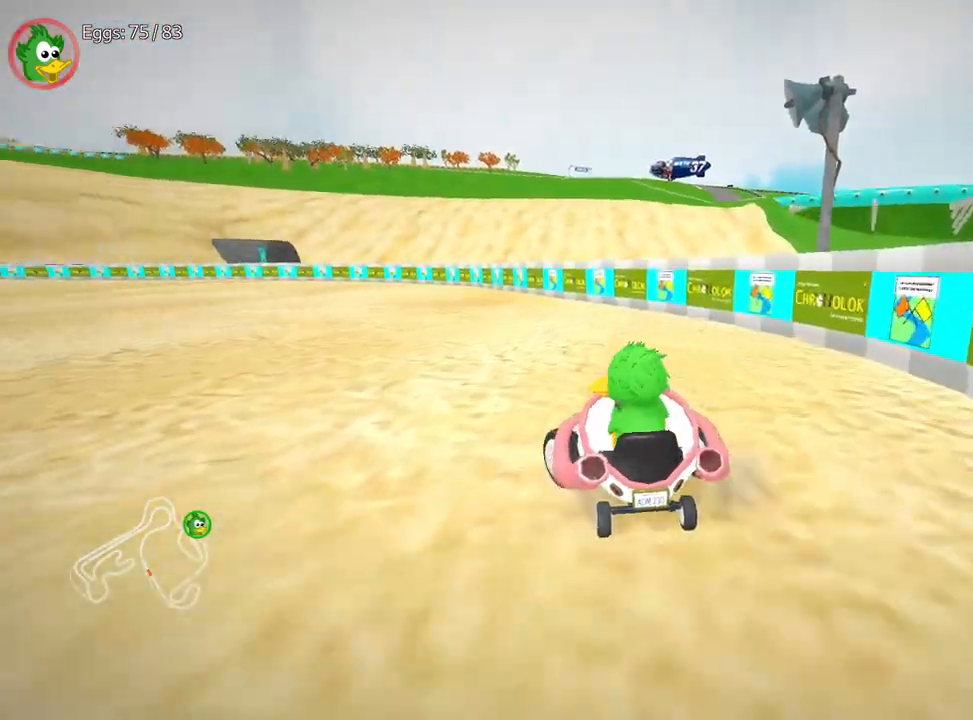
{"keys": ["left", "right", "up"], "events": [[483, "right", "down"]]}
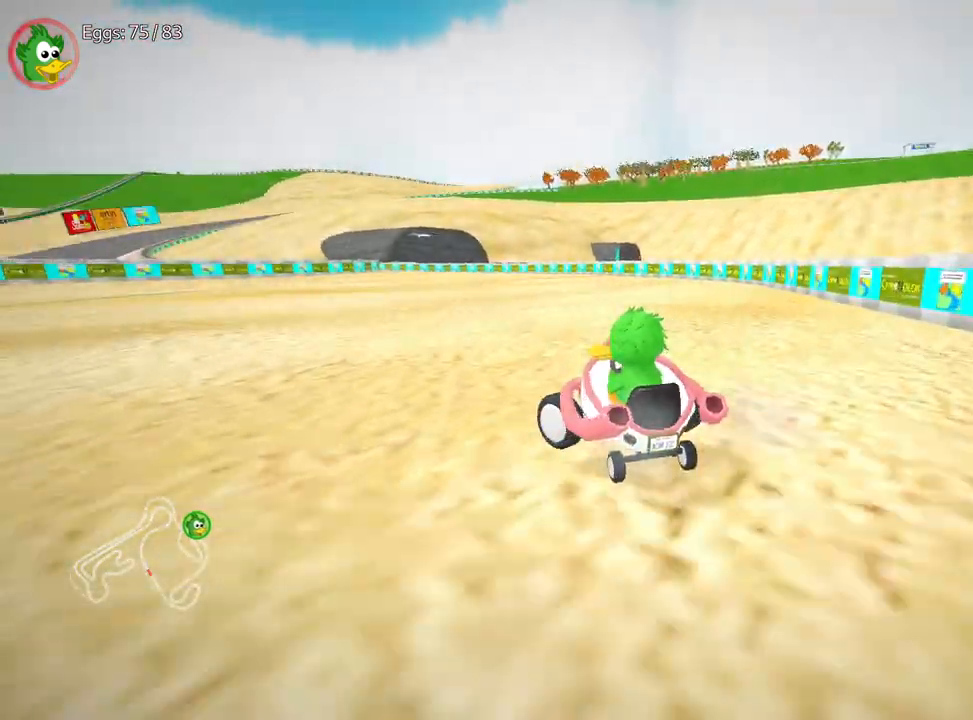
{"keys": ["right", "up"], "events": [[17, "left", "up"]]}
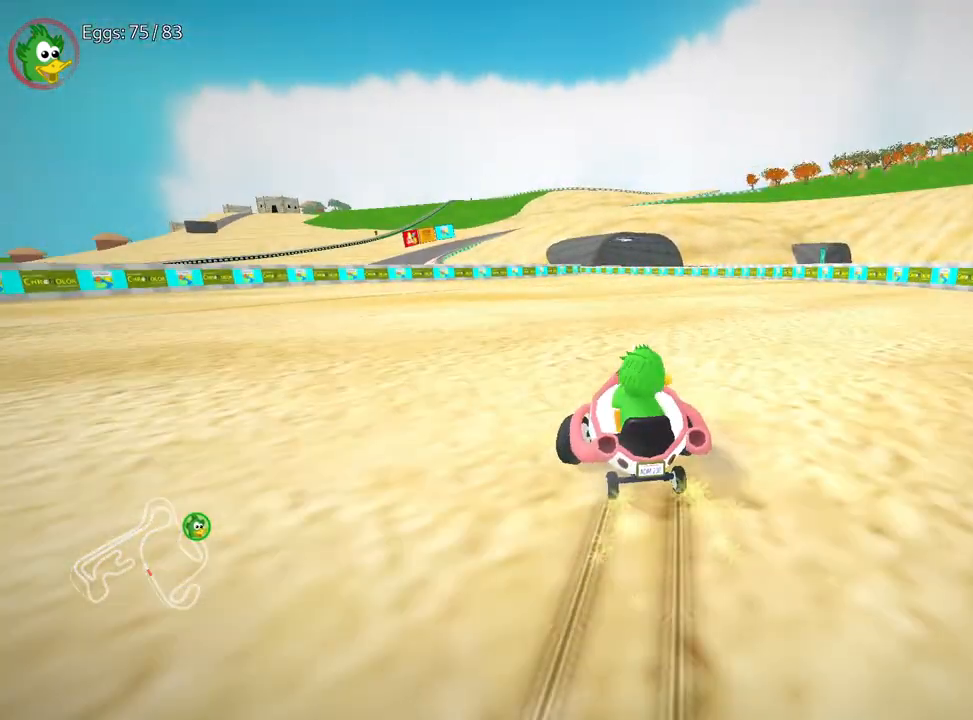
{"keys": ["right", "up"], "events": []}
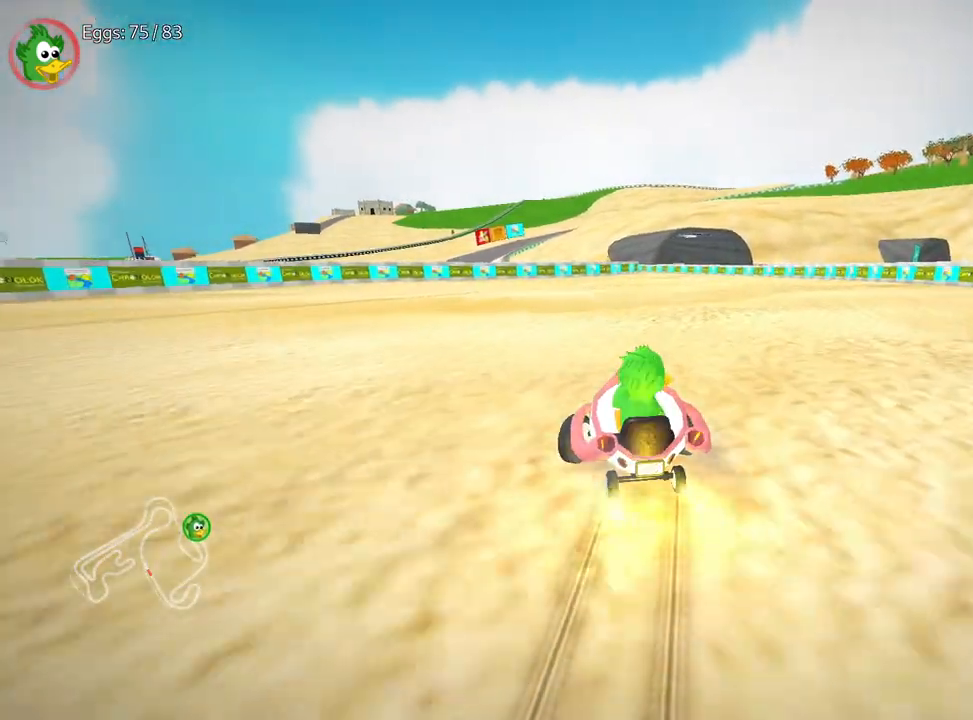
{"keys": [], "events": [[83, "nitro", "down"], [167, "right", "up"], [267, "nitro", "up"], [383, "up", "up"]]}
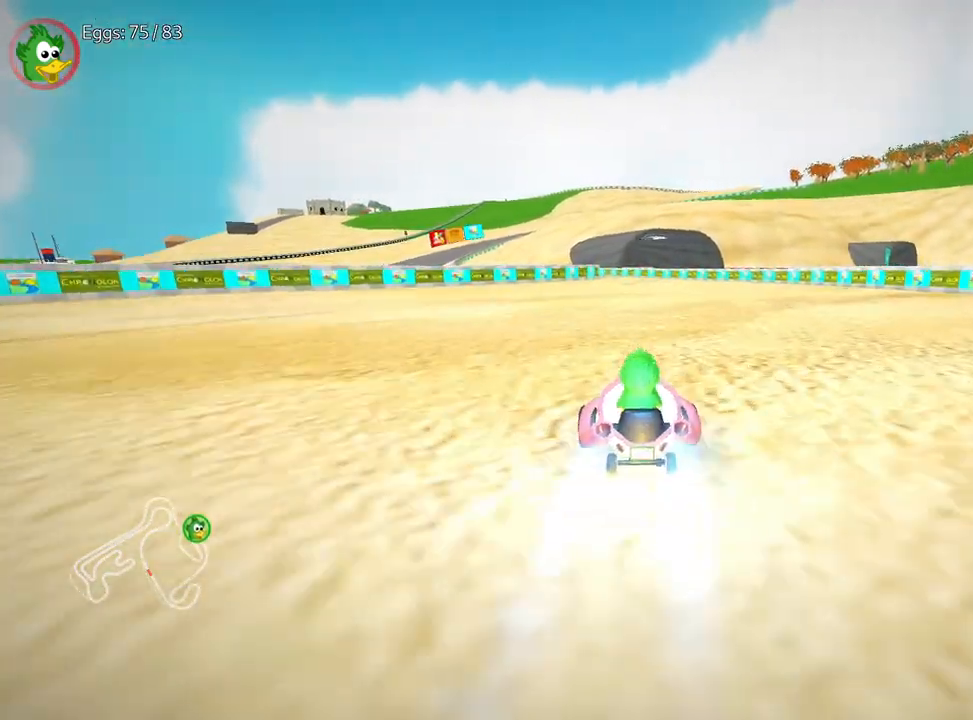
{"keys": ["up"], "events": [[17, "flag", "down"], [133, "flag", "up"], [333, "up", "down"]]}
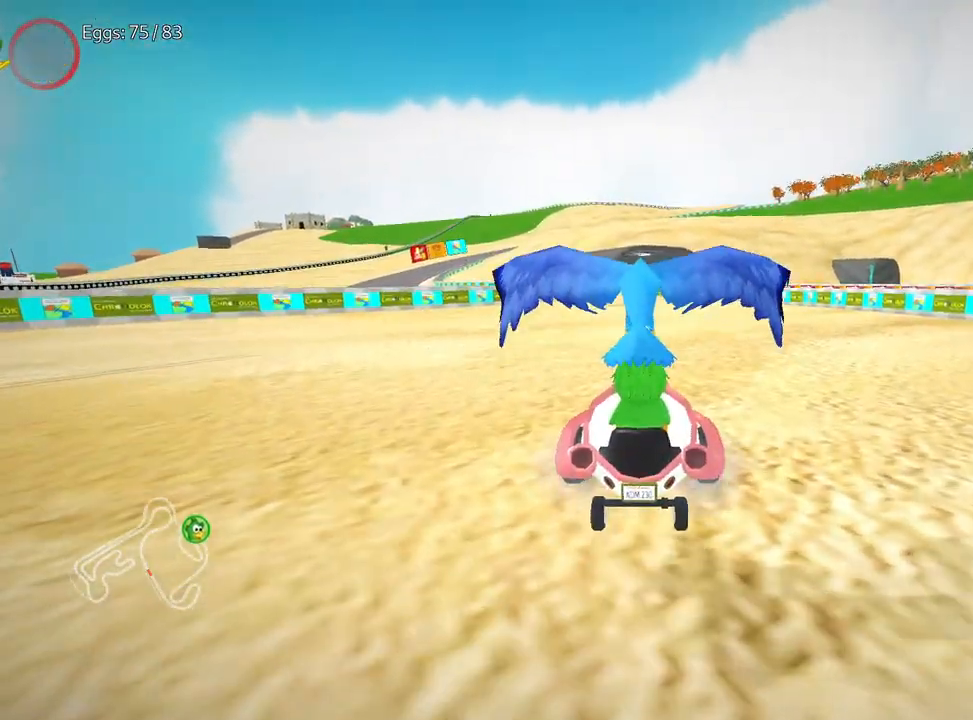
{"keys": ["up"], "events": []}
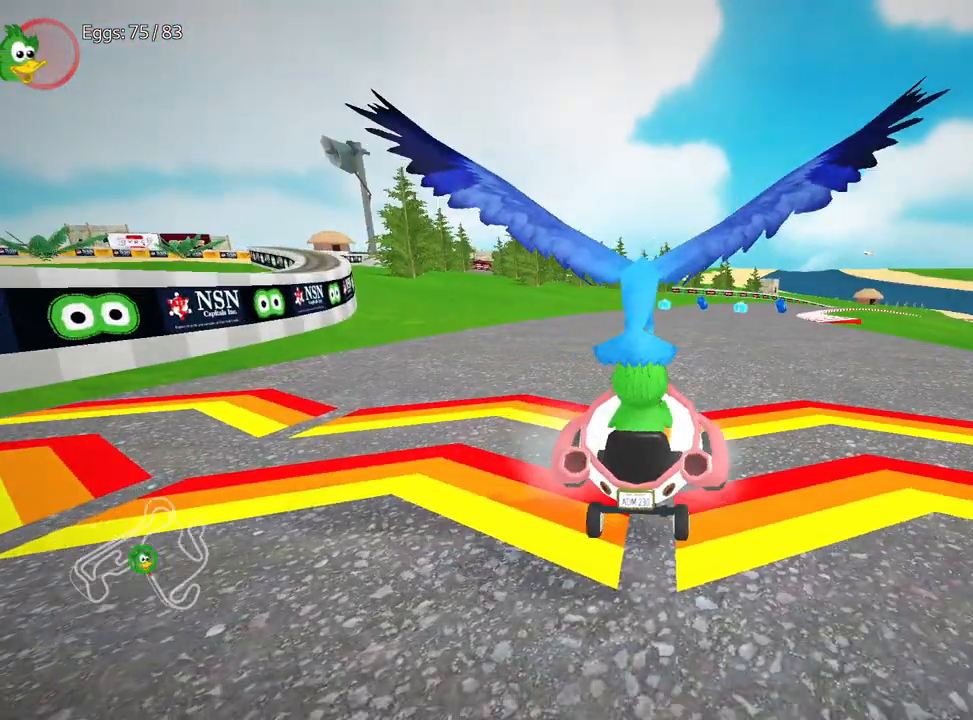
{"keys": ["up"], "events": []}
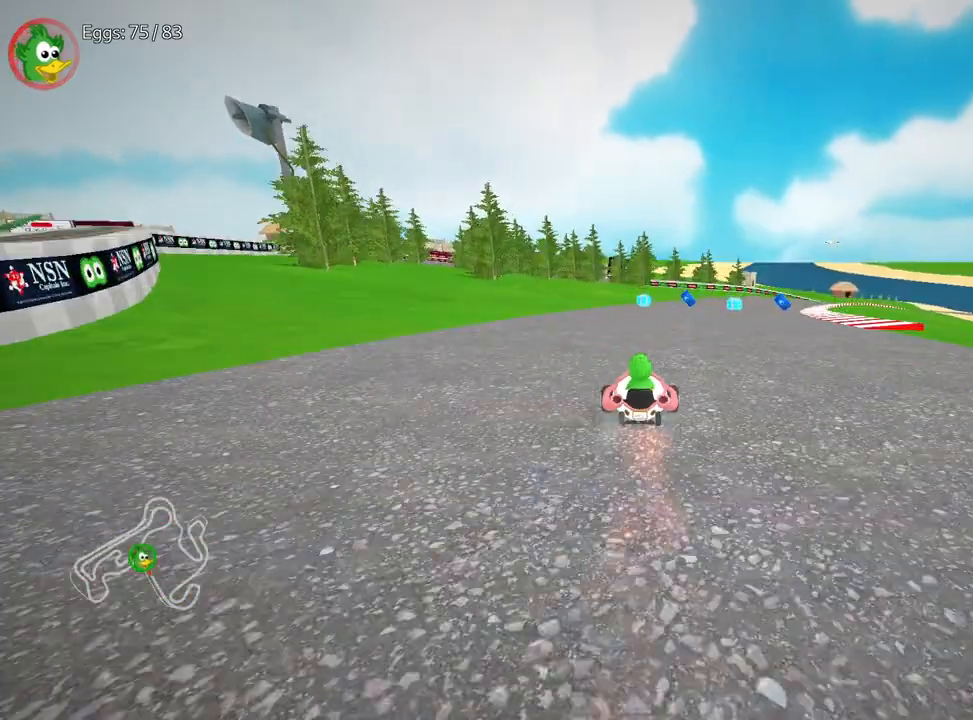
{"keys": ["right", "up"], "events": [[200, "right", "down"]]}
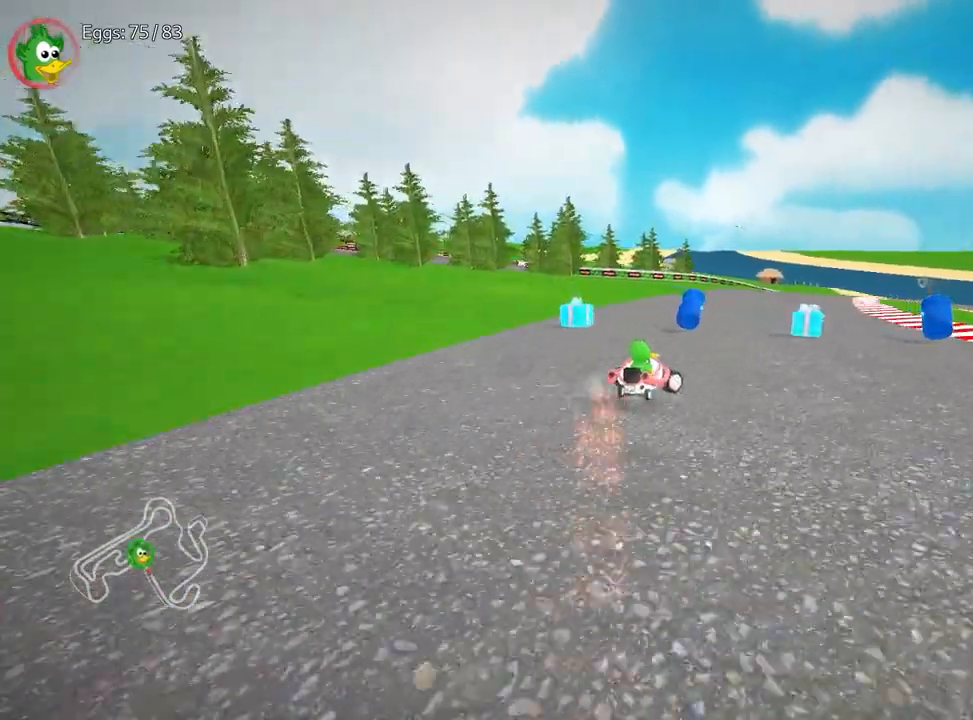
{"keys": ["right", "up"], "events": [[50, "left", "down"], [83, "right", "up"], [167, "nitro", "down"], [217, "right", "down"], [283, "left", "up"], [317, "nitro", "up"]]}
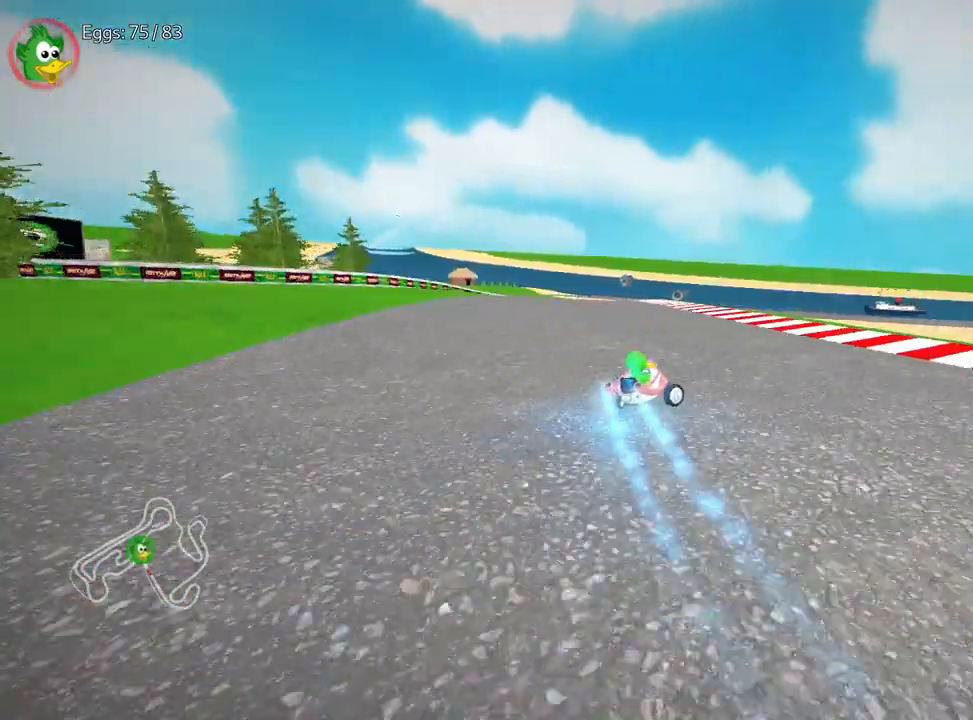
{"keys": ["right", "up"], "events": []}
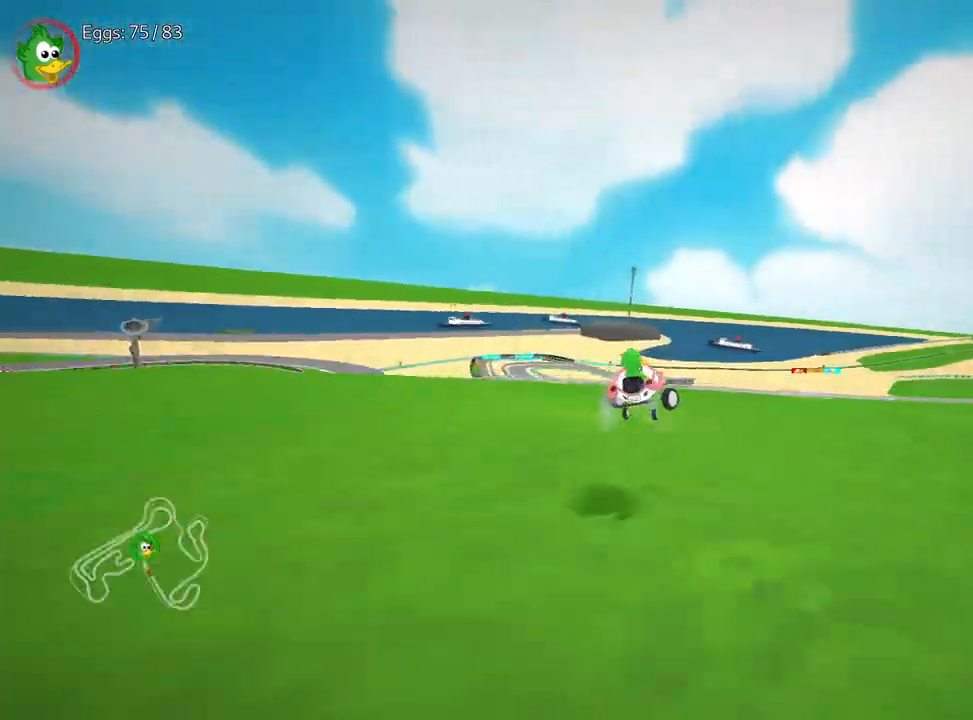
{"keys": ["right", "up"], "events": []}
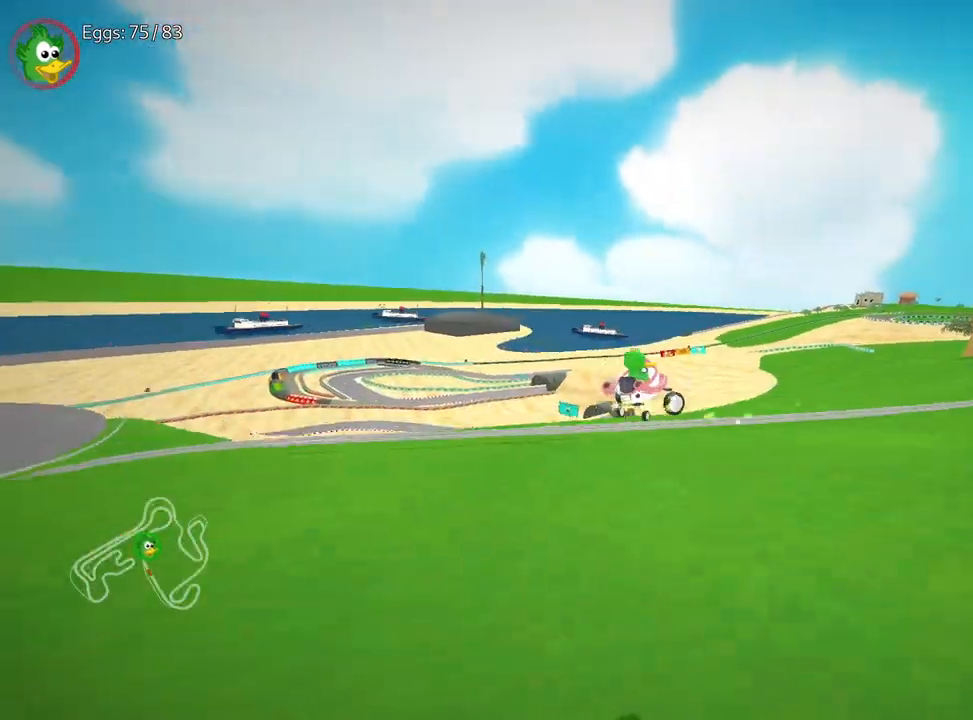
{"keys": ["right", "up"], "events": []}